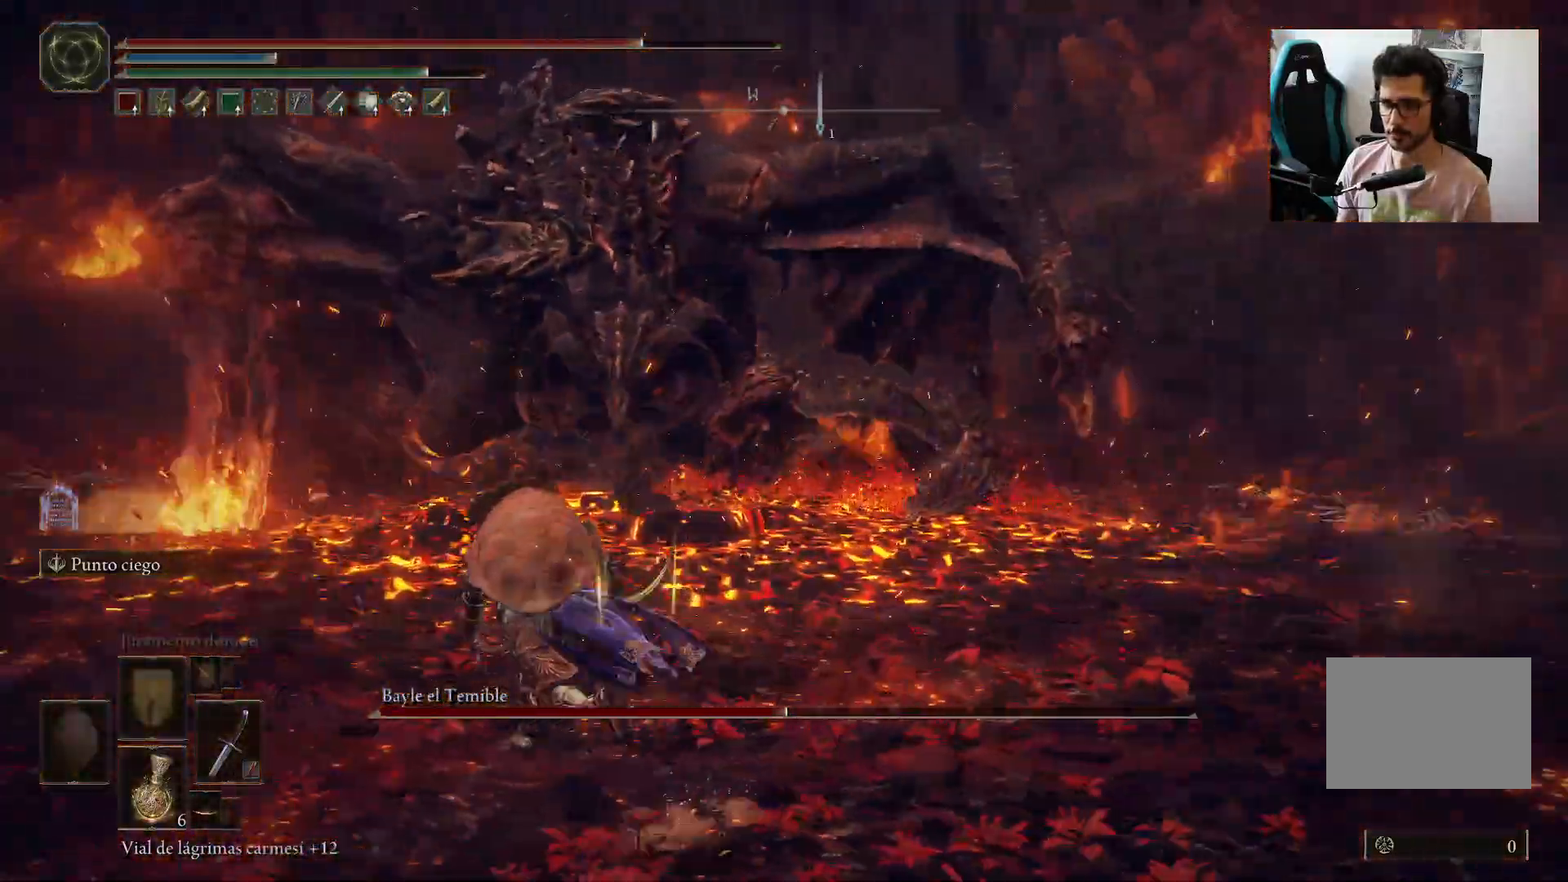
Gameplay with a controller (Xbox layout); each line is a JSON object with the inputs held at the frame after it (dt_ms = milliseconds from this image to that frame). "events" lists button and stick changes between this image and that frame as [ms after this image, input, new state], when the widget could be followed in between.
{"dt_ms": 500, "buttons": ["B"], "left_stick": "left", "right_stick": "center", "events": []}
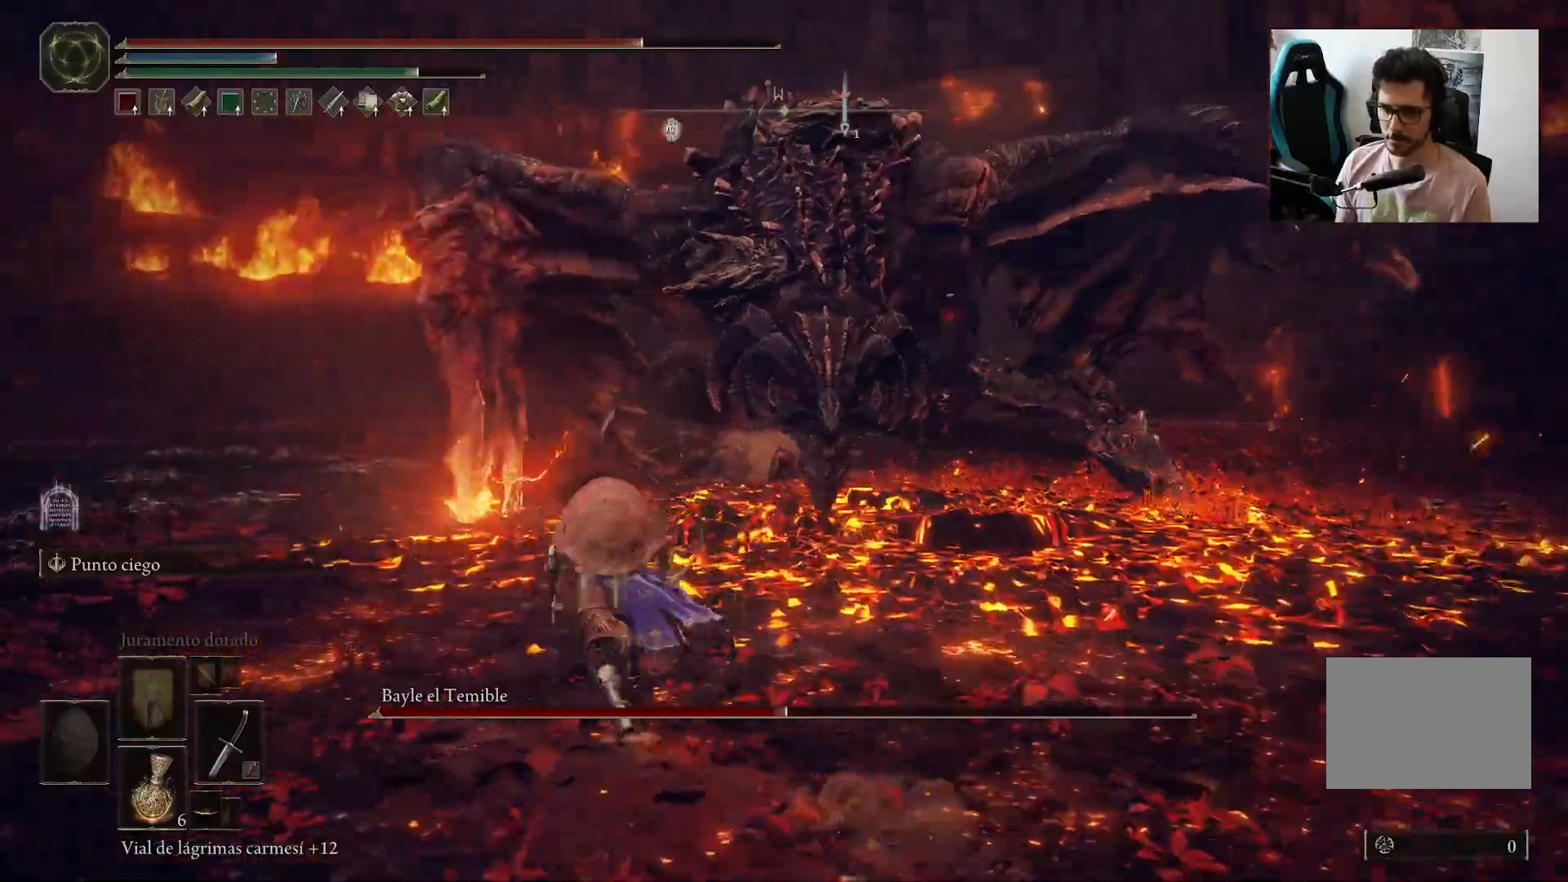
{"dt_ms": 500, "buttons": ["B"], "left_stick": "up-left", "right_stick": "right", "events": [[333, "left_stick", "up-left"], [467, "right_stick", "right"]]}
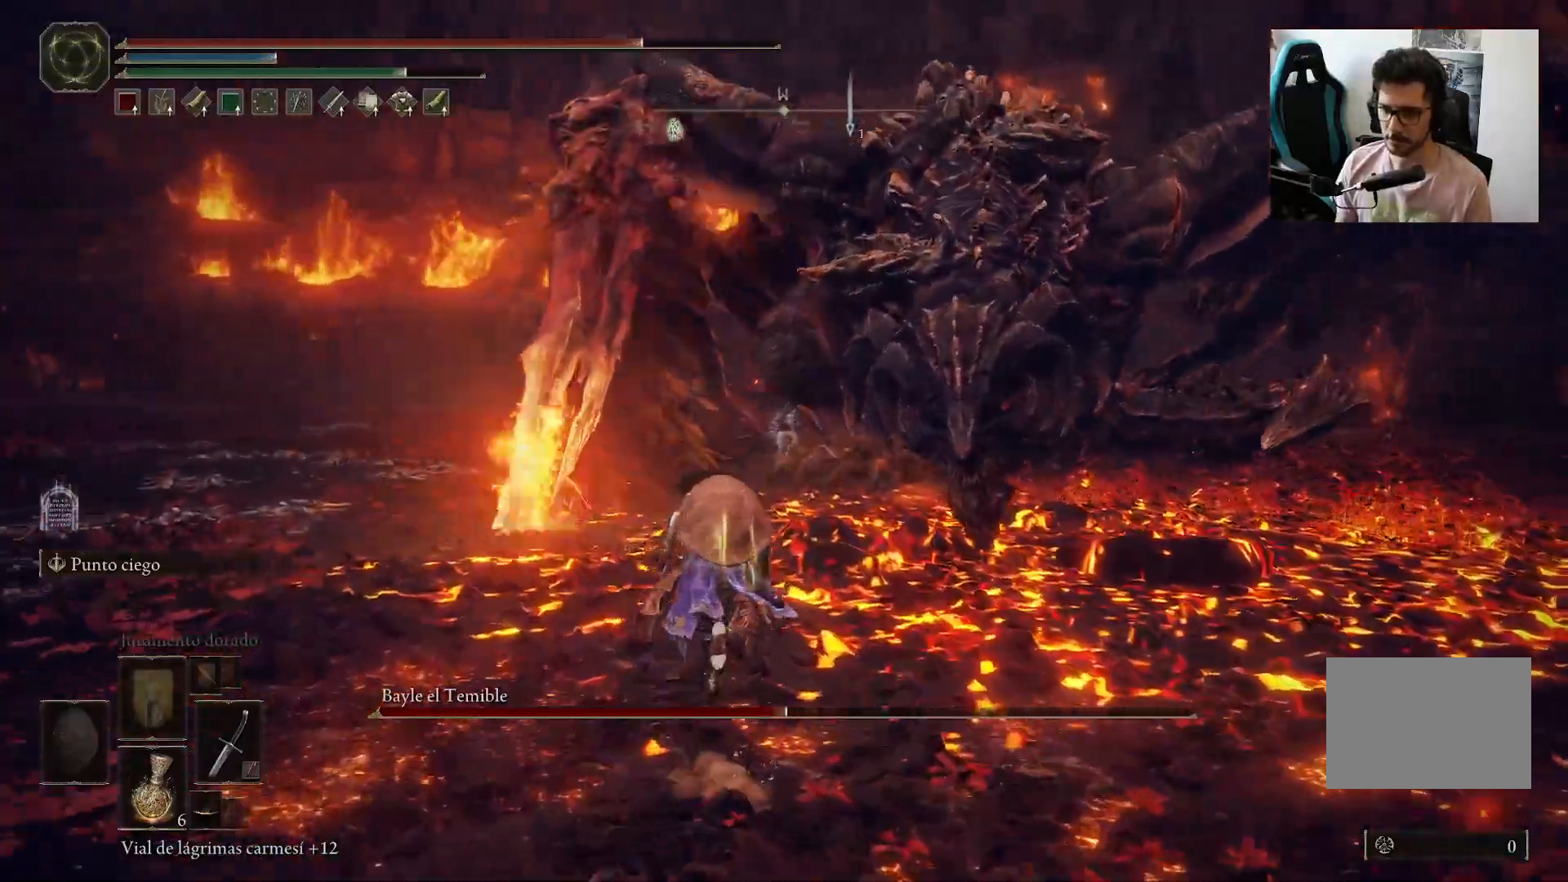
{"dt_ms": 500, "buttons": ["B"], "left_stick": "left", "right_stick": "right", "events": [[167, "left_stick", "left"]]}
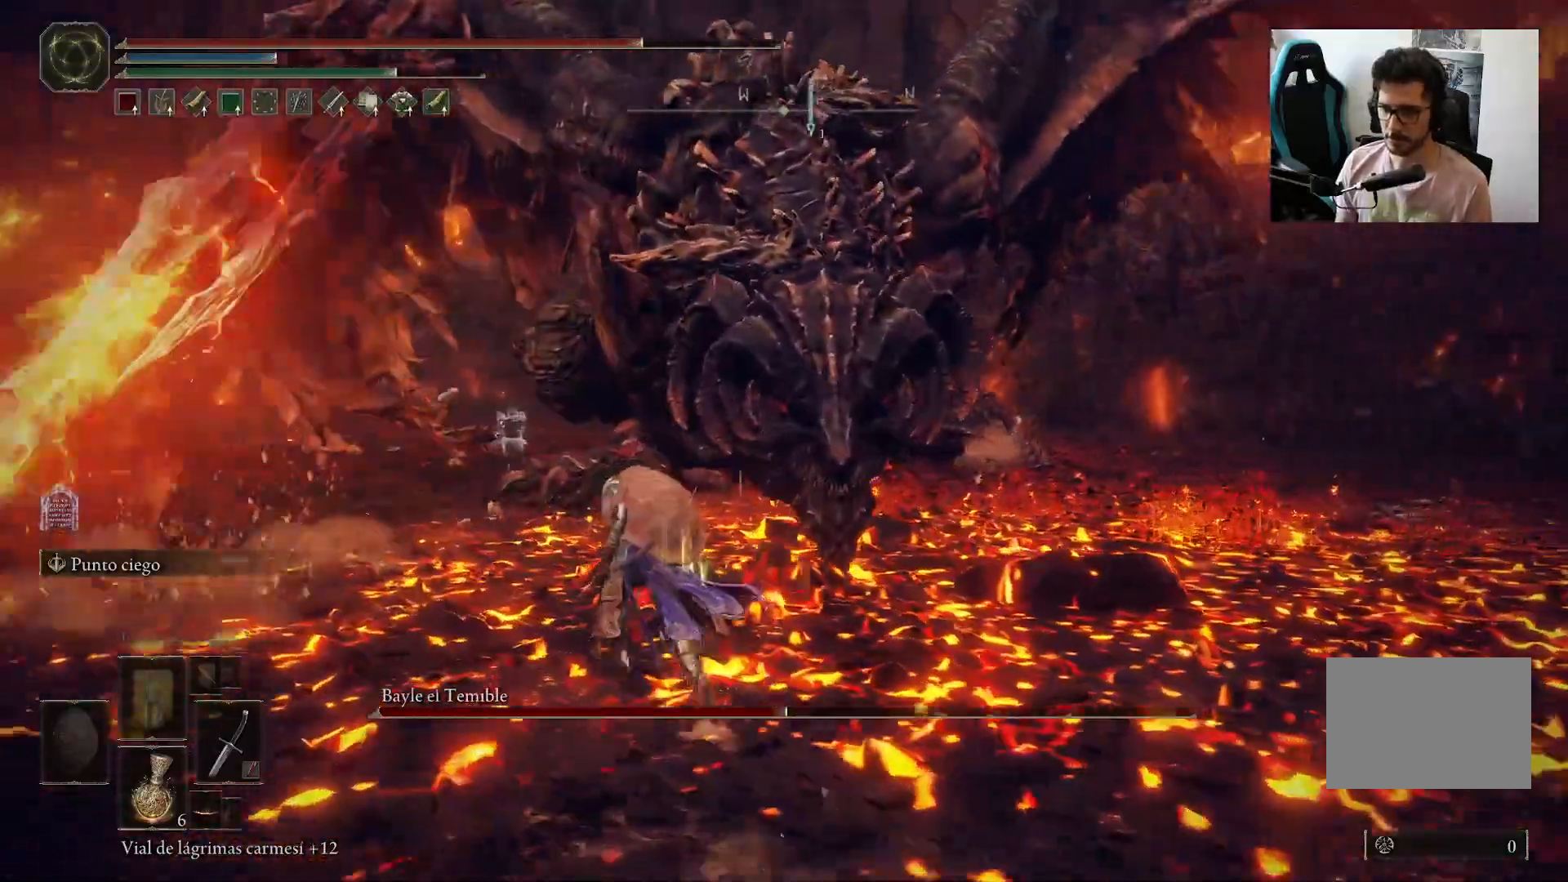
{"dt_ms": 500, "buttons": [], "left_stick": "left", "right_stick": "right", "events": [[317, "B", "up"]]}
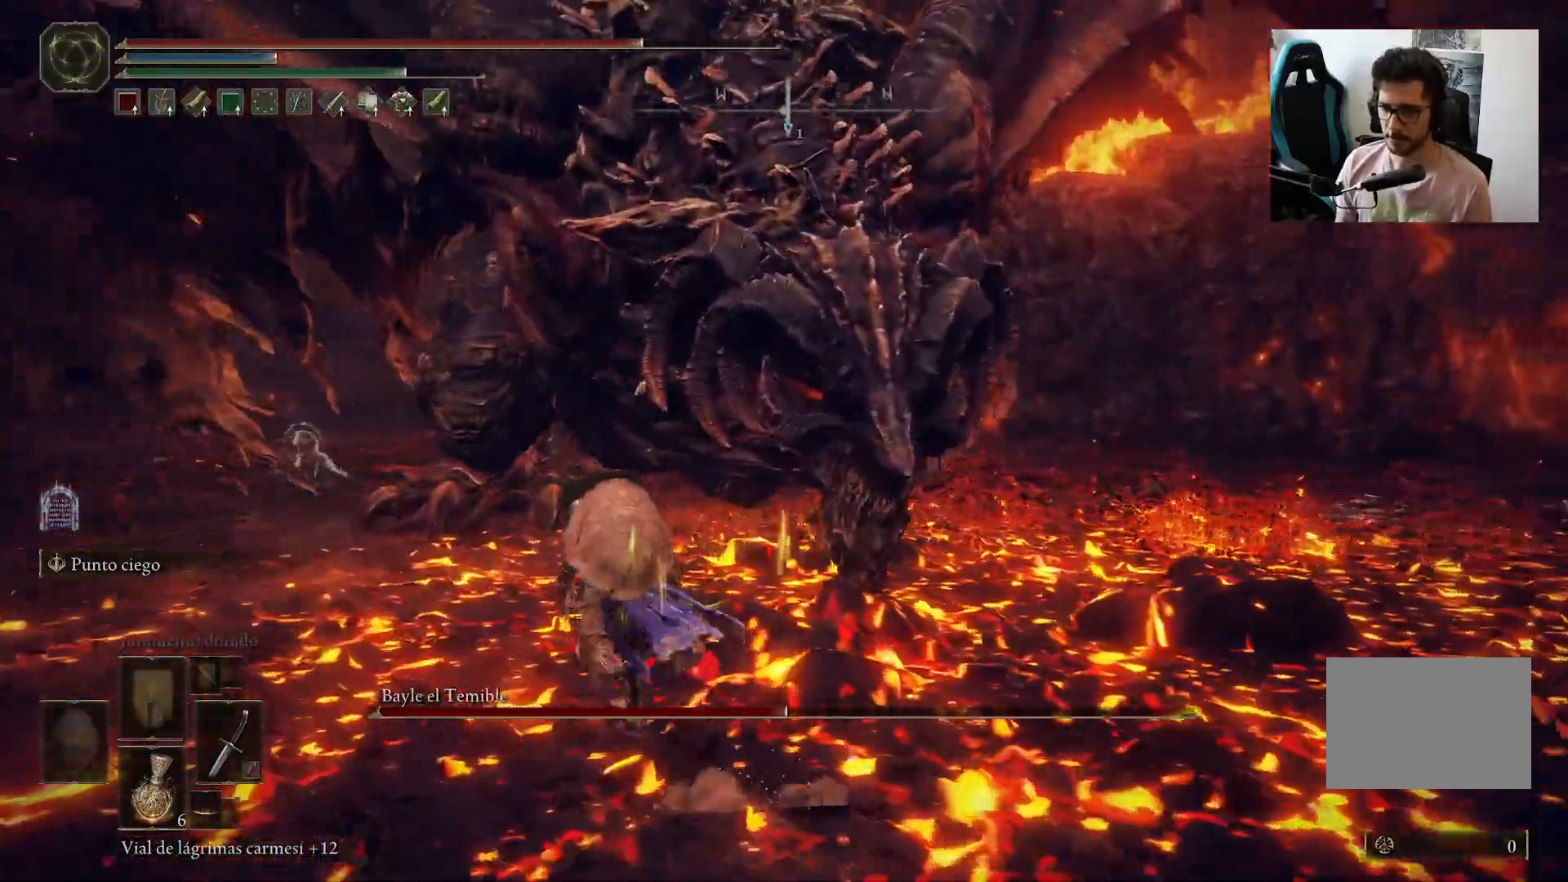
{"dt_ms": 500, "buttons": ["B"], "left_stick": "left", "right_stick": "center", "events": [[200, "B", "down"], [433, "right_stick", "center"]]}
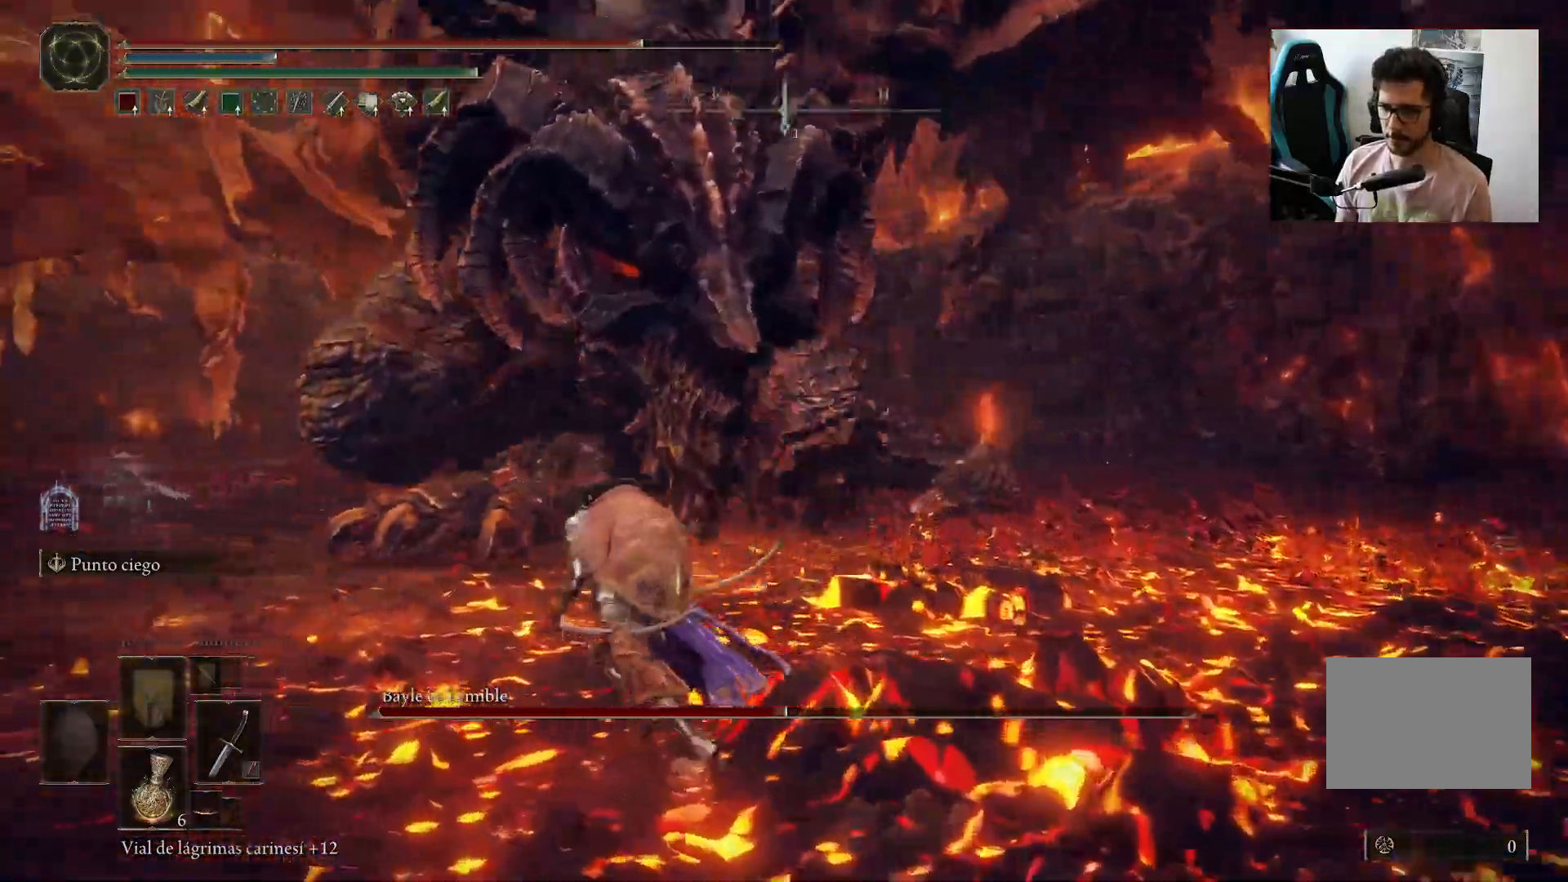
{"dt_ms": 500, "buttons": ["B"], "left_stick": "up", "right_stick": "center", "events": [[467, "left_stick", "up"]]}
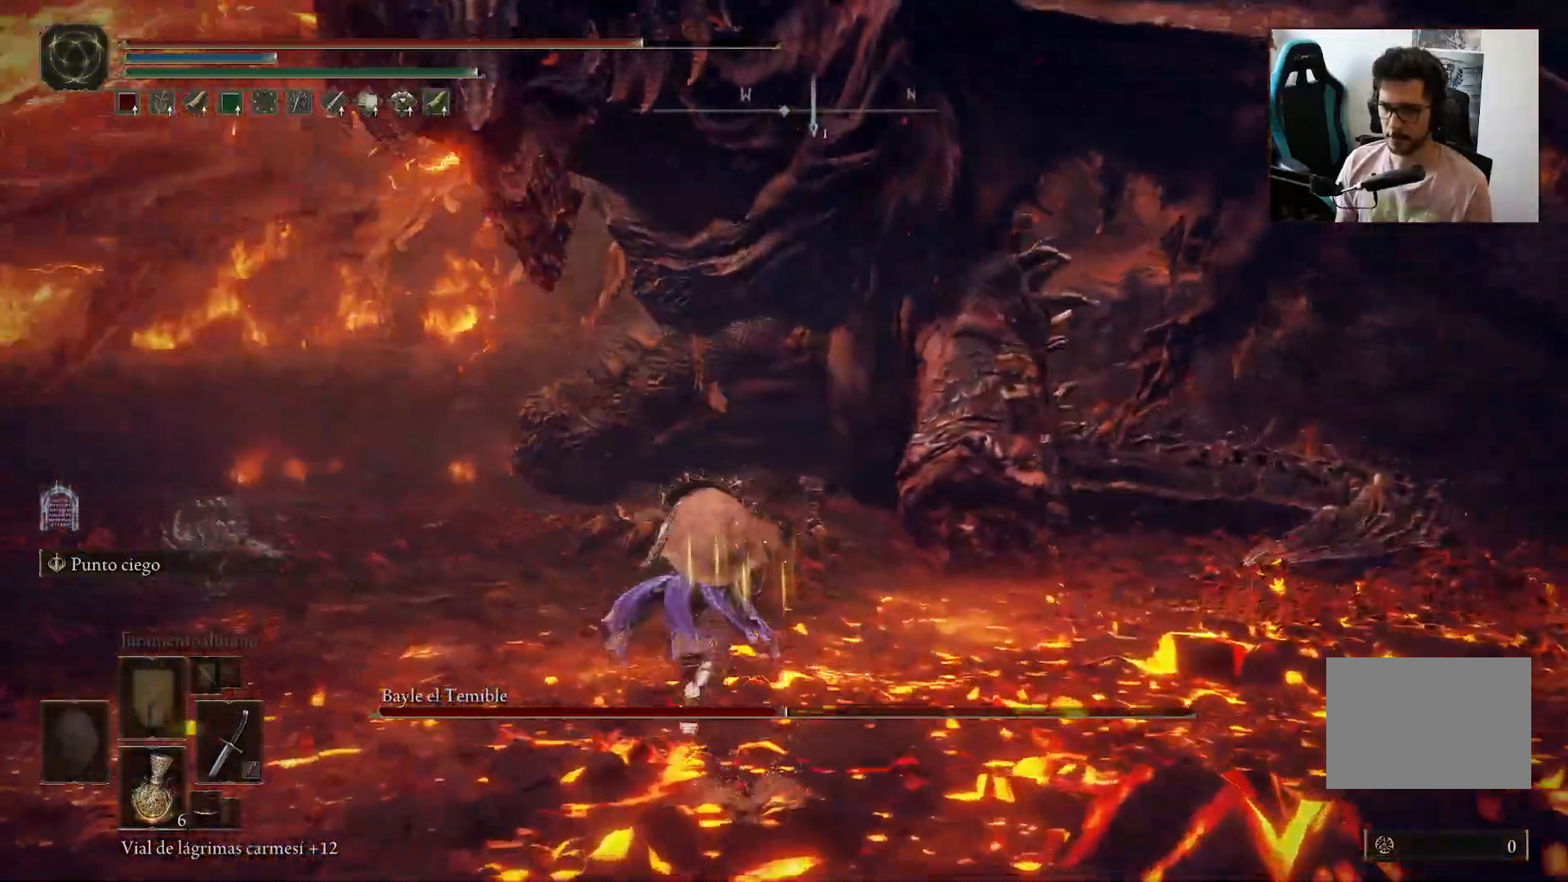
{"dt_ms": 500, "buttons": [], "left_stick": "up-left", "right_stick": "center", "events": [[283, "left_stick", "up-left"], [317, "B", "up"]]}
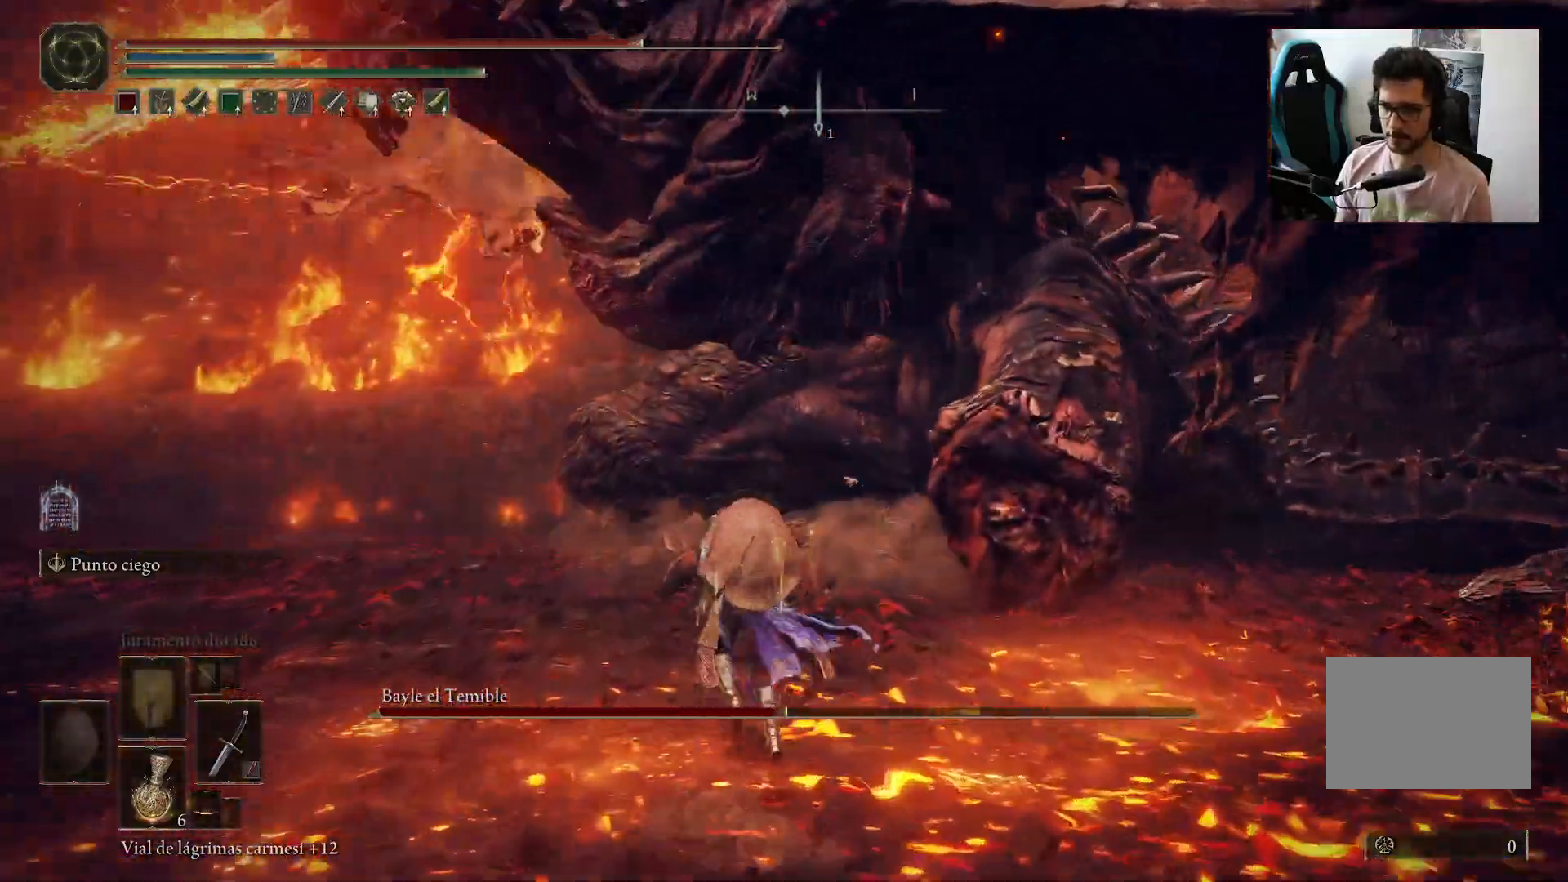
{"dt_ms": 500, "buttons": [], "left_stick": "up-left", "right_stick": "center", "events": [[233, "B", "down"], [333, "B", "up"]]}
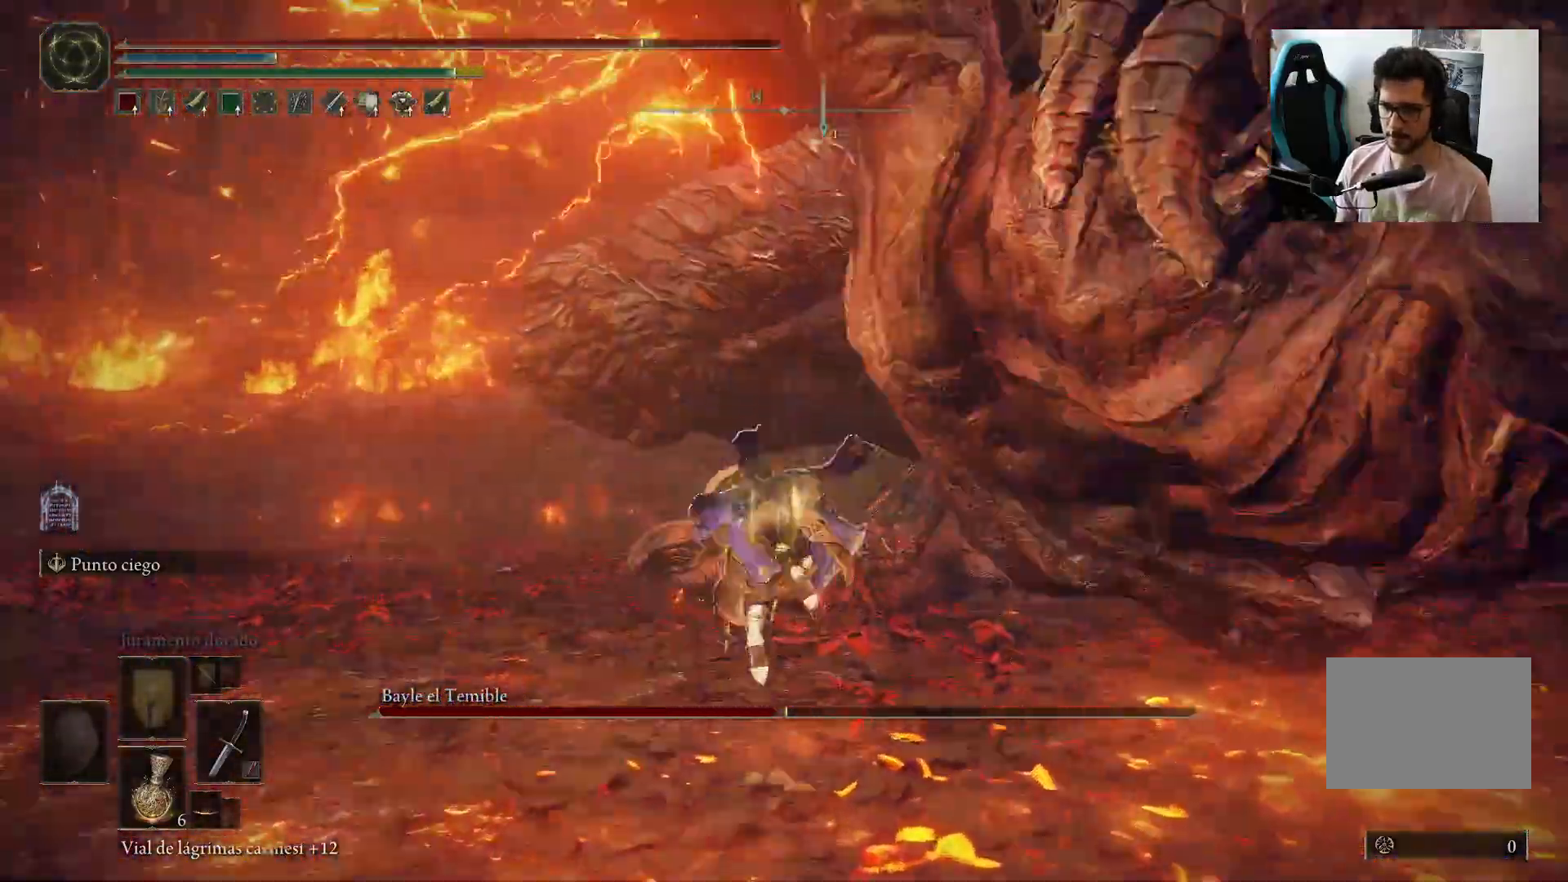
{"dt_ms": 500, "buttons": ["R1"], "left_stick": "up-left", "right_stick": "right", "events": [[300, "right_stick", "right"], [450, "R1", "down"]]}
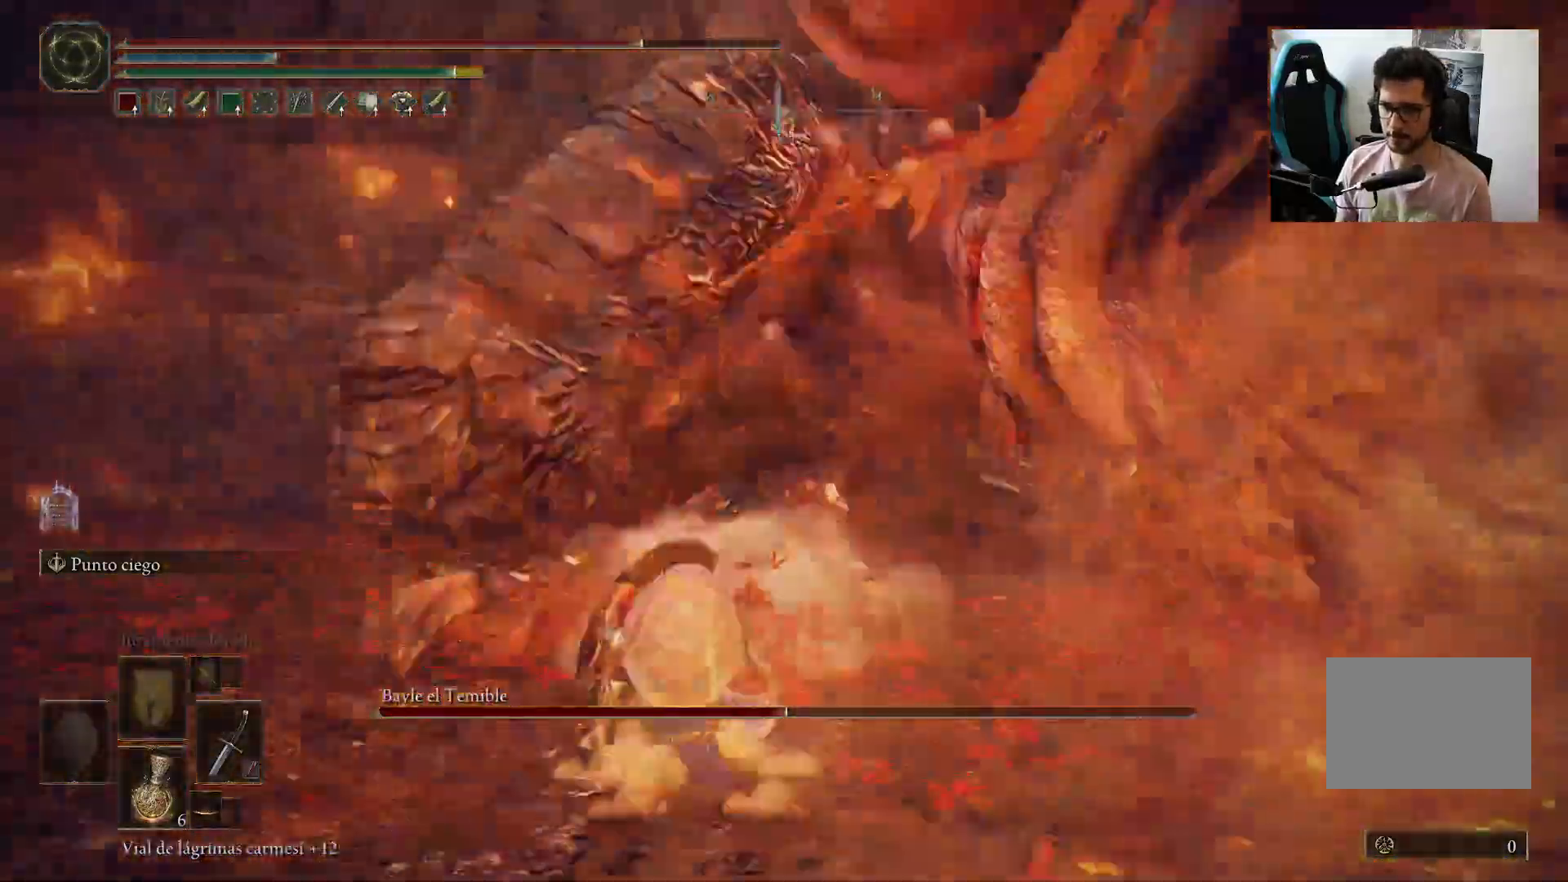
{"dt_ms": 1000, "buttons": ["B"], "left_stick": "left", "right_stick": "center"}
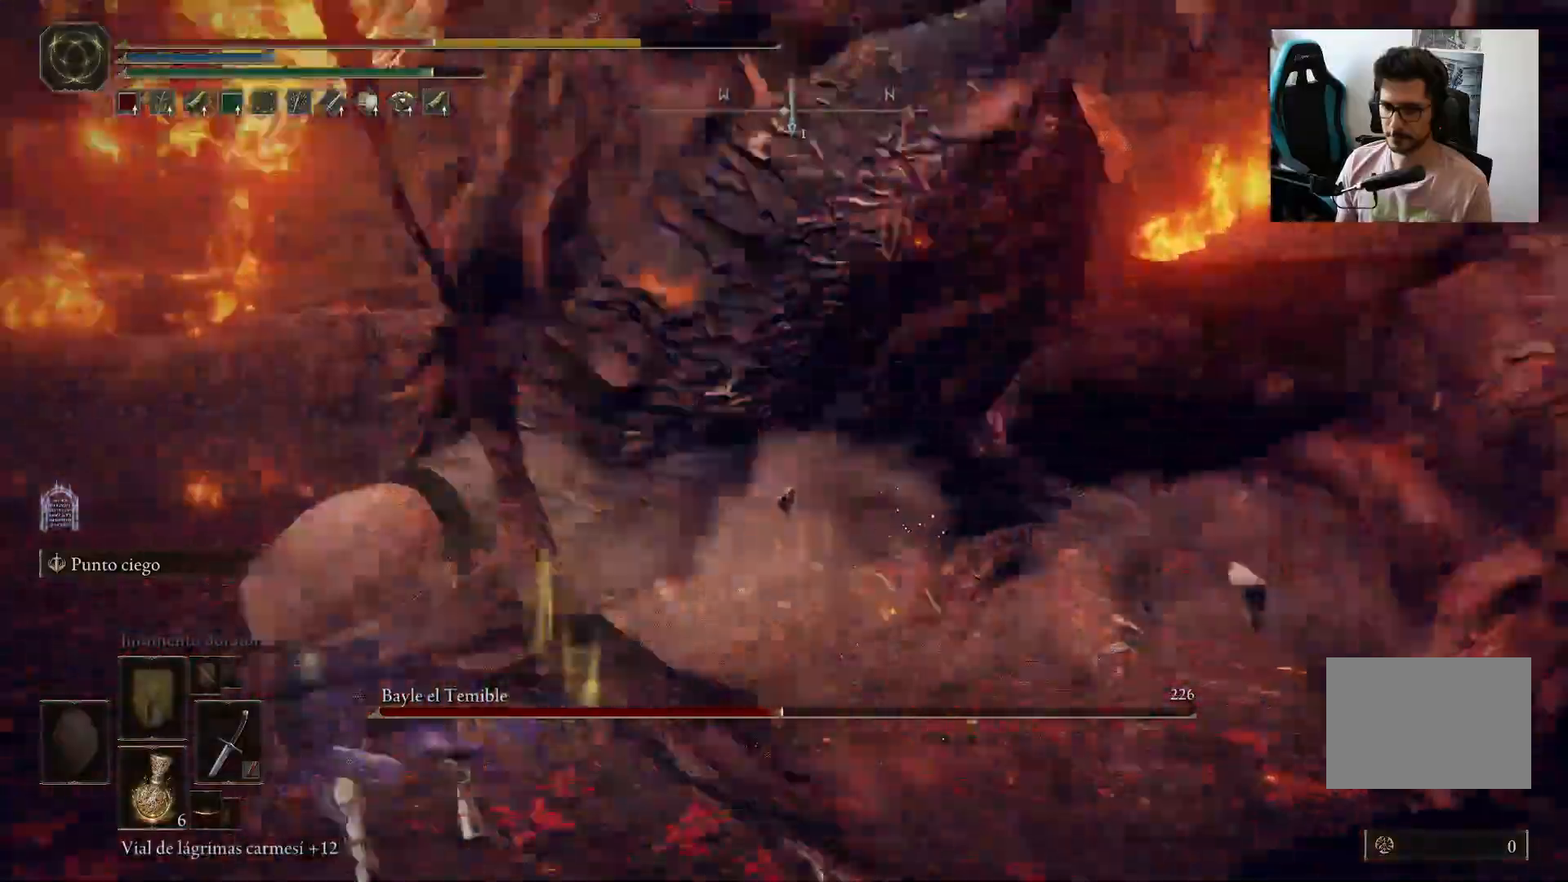
{"dt_ms": 500, "buttons": [], "left_stick": "center", "right_stick": "right", "events": [[67, "left_stick", "center"], [133, "B", "up"], [350, "right_stick", "right"]]}
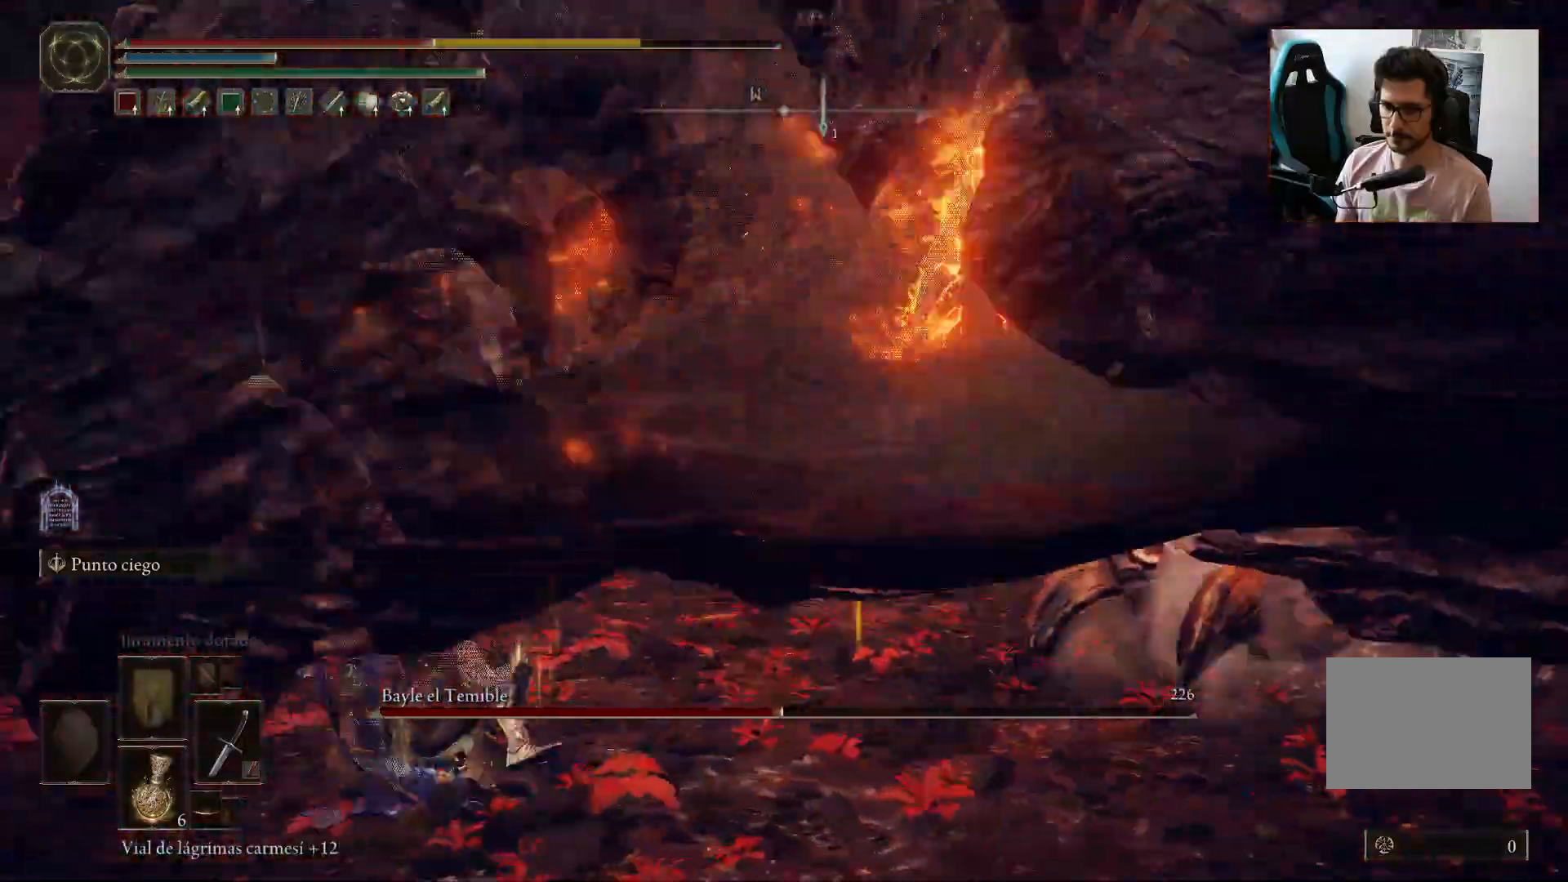
{"dt_ms": 500, "buttons": ["B"], "left_stick": "up-right", "right_stick": "center", "events": [[133, "left_stick", "up-right"], [400, "right_stick", "center"], [467, "B", "down"]]}
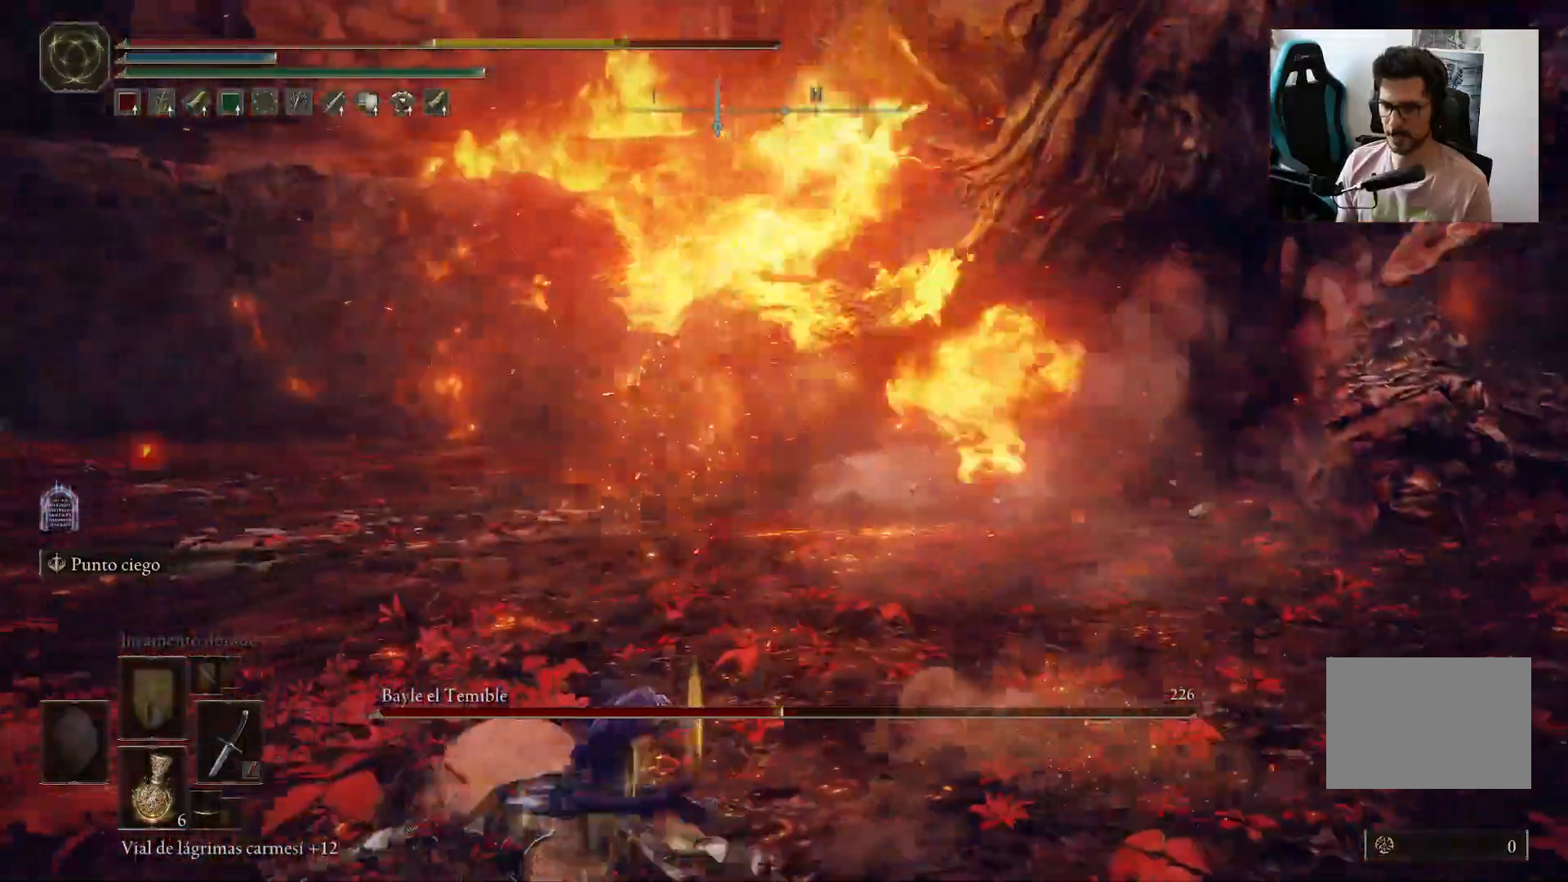
{"dt_ms": 500, "buttons": [], "left_stick": "left", "right_stick": "center", "events": [[67, "B", "up"], [333, "left_stick", "up-left"], [467, "left_stick", "left"]]}
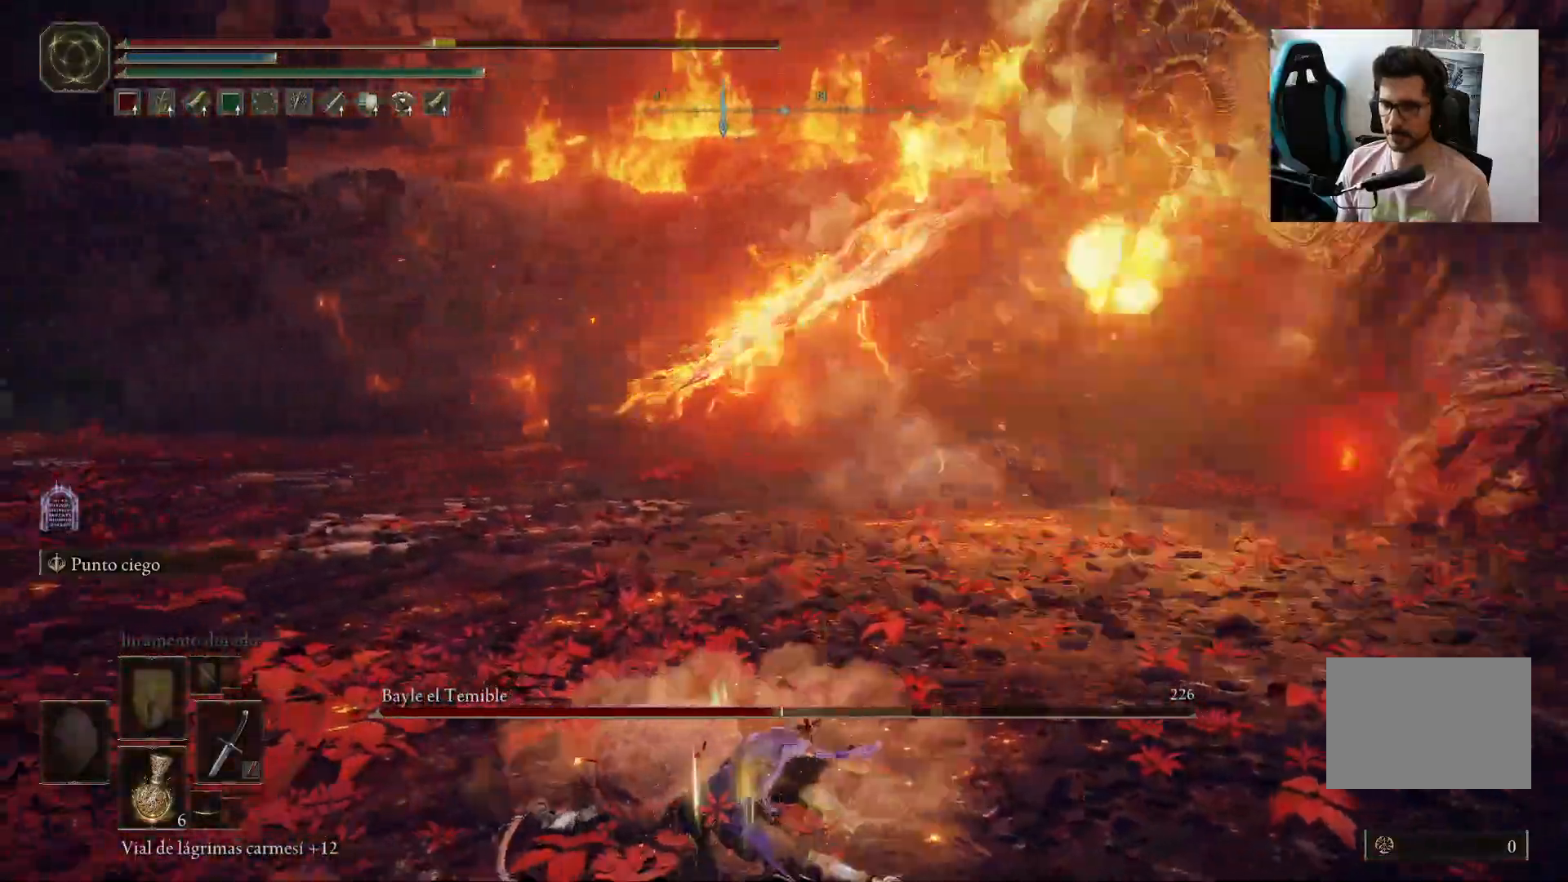
{"dt_ms": 500, "buttons": ["B"], "left_stick": "down", "right_stick": "right", "events": [[133, "left_stick", "down-left"], [150, "right_stick", "right"], [233, "B", "down"], [450, "left_stick", "down"]]}
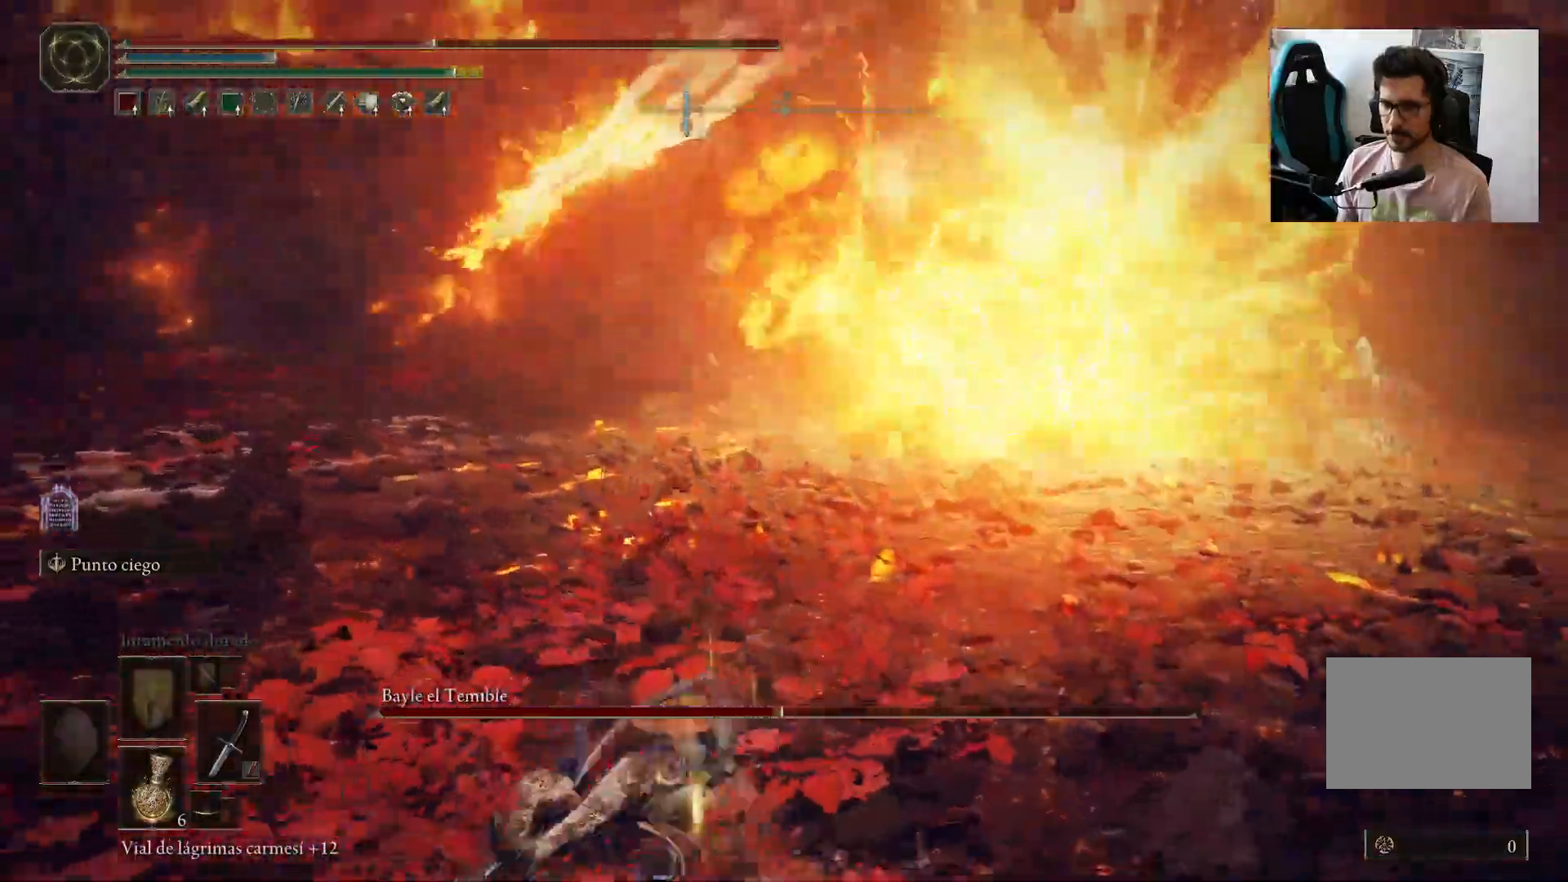
{"dt_ms": 500, "buttons": ["B"], "left_stick": "down", "right_stick": "center", "events": [[17, "right_stick", "center"], [267, "right_stick", "right"], [417, "right_stick", "center"]]}
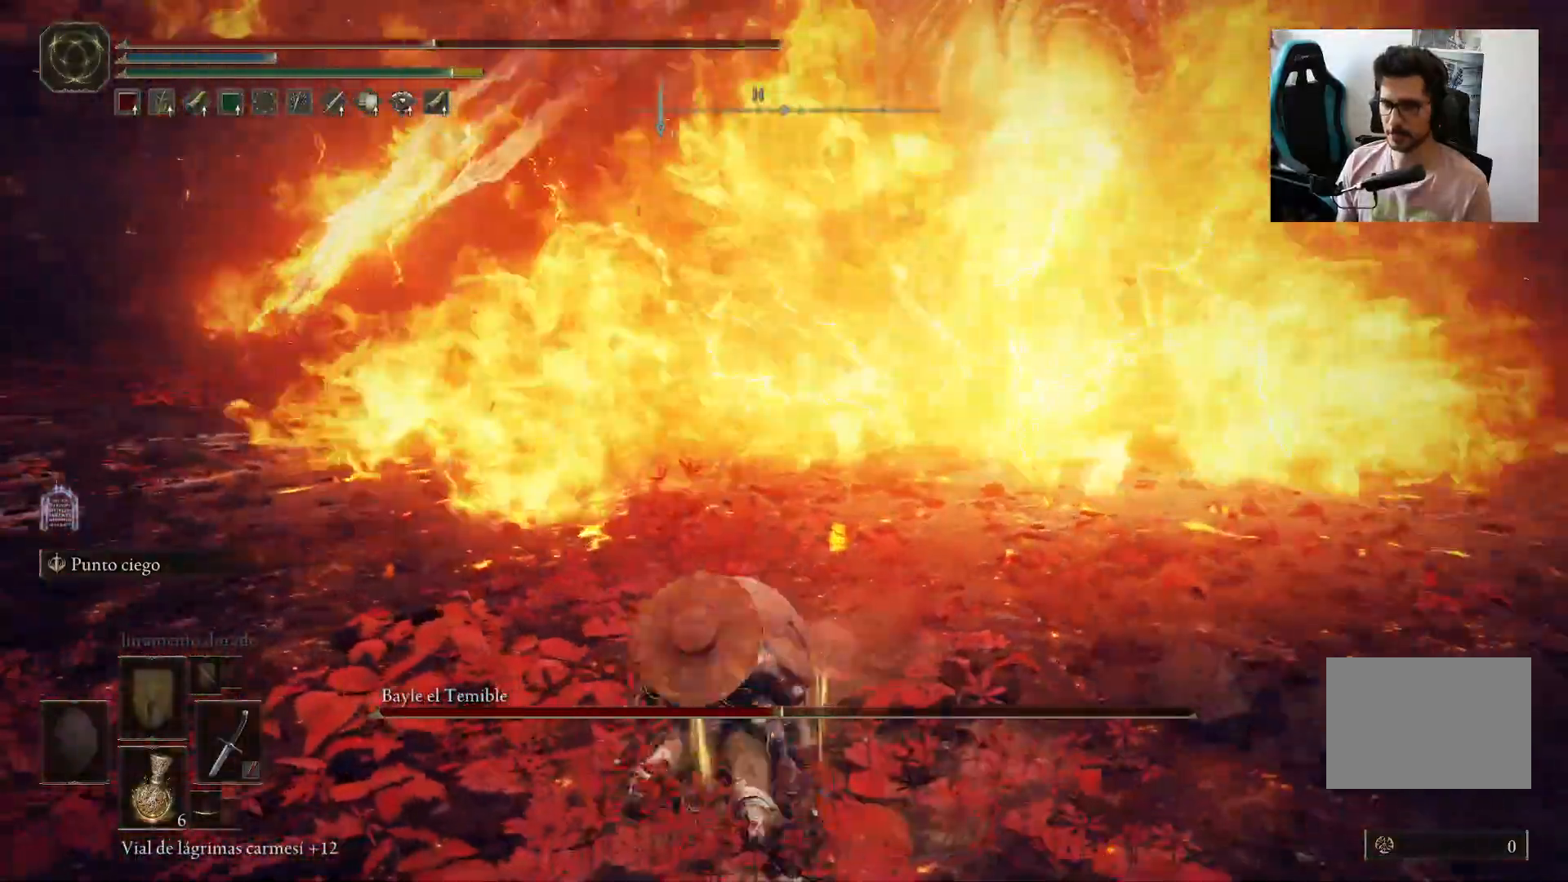
{"dt_ms": 500, "buttons": ["B"], "left_stick": "down", "right_stick": "center", "events": [[367, "X", "down"], [500, "X", "up"]]}
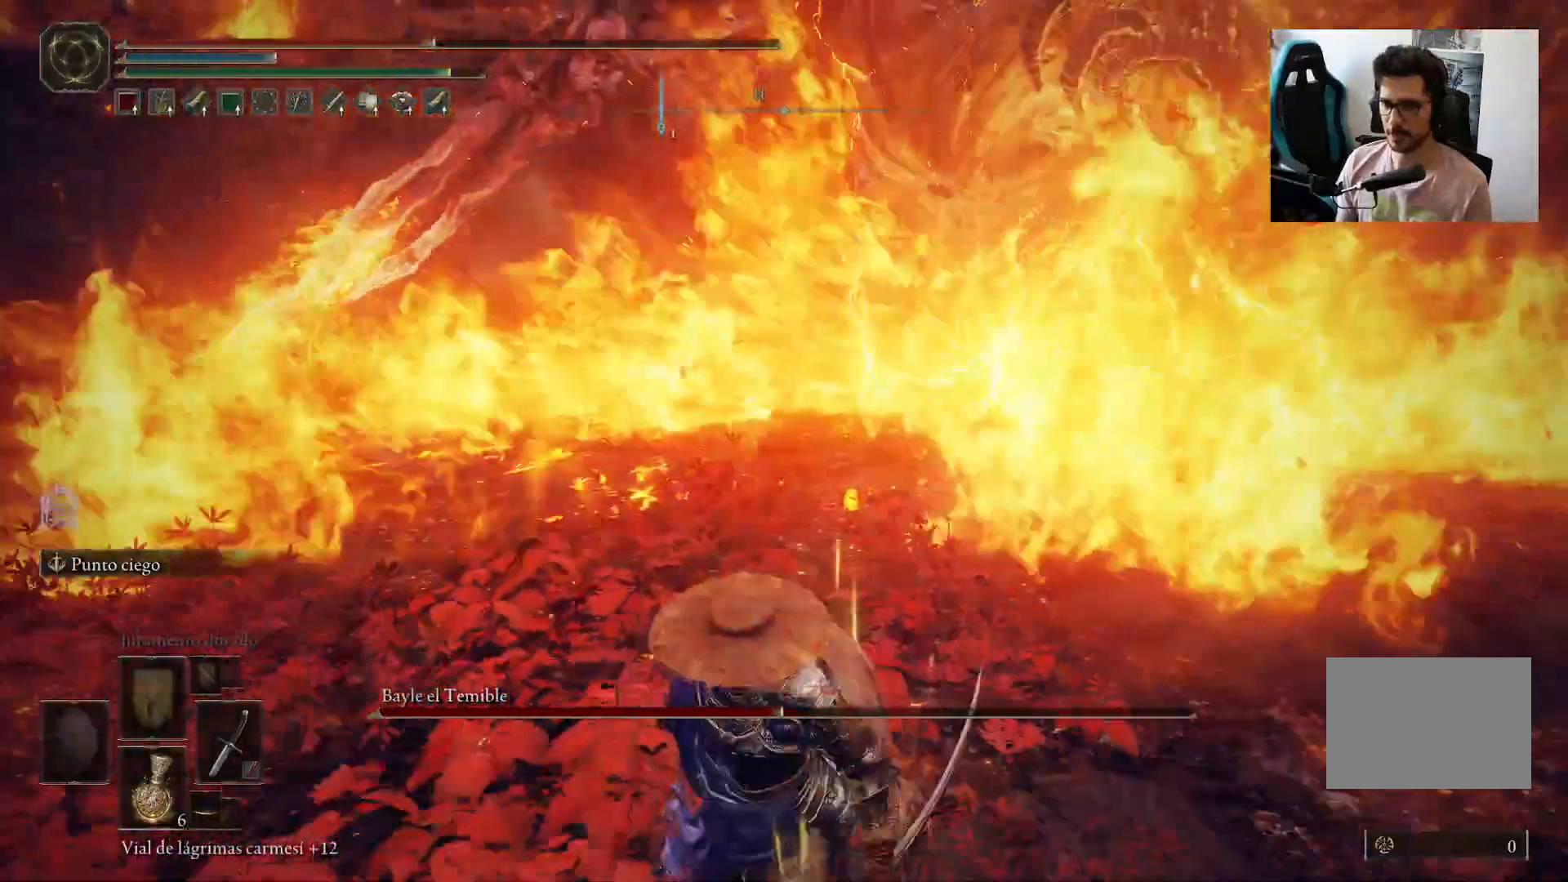
{"dt_ms": 500, "buttons": [], "left_stick": "down", "right_stick": "center", "events": [[333, "B", "up"]]}
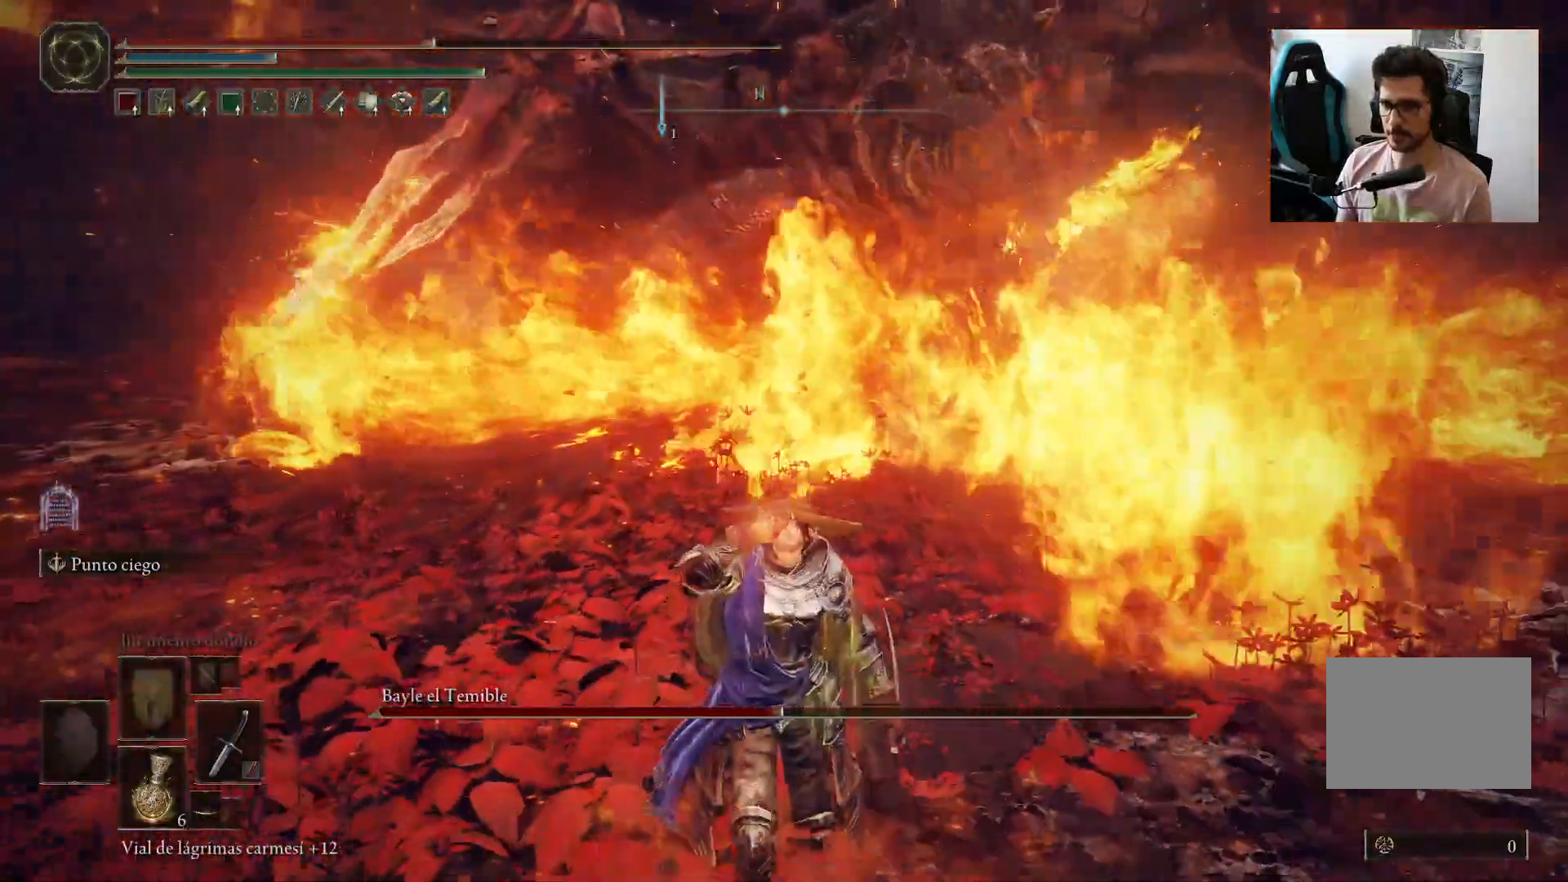
{"dt_ms": 500, "buttons": [], "left_stick": "down", "right_stick": "up-right", "events": [[450, "right_stick", "up-right"]]}
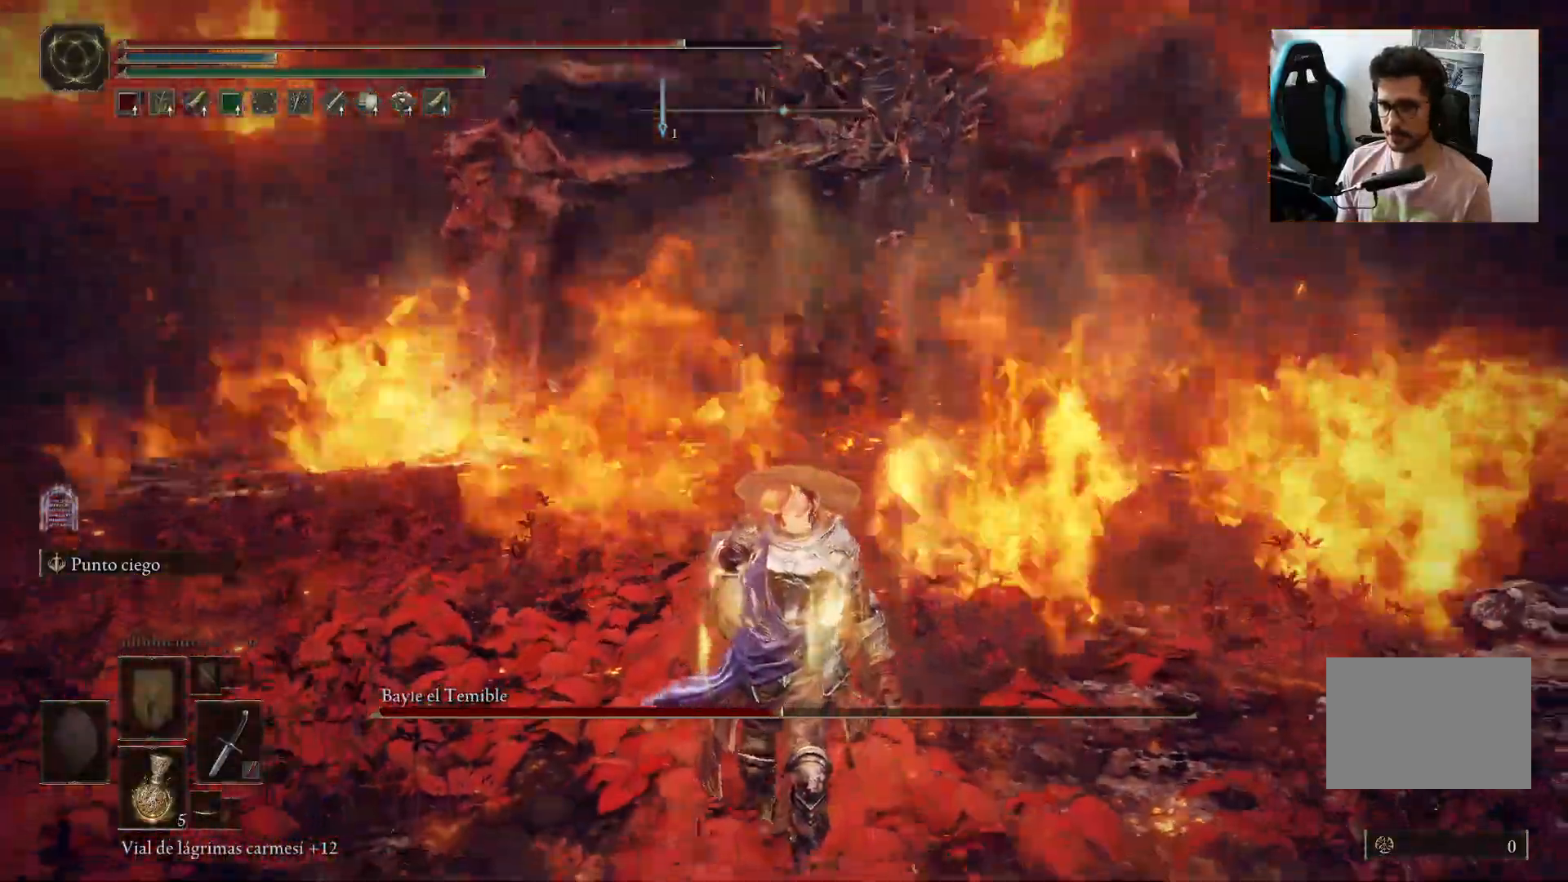
{"dt_ms": 500, "buttons": ["B"], "left_stick": "up-left", "right_stick": "center", "events": [[100, "right_stick", "center"], [150, "left_stick", "left"], [333, "B", "down"], [367, "left_stick", "up-left"]]}
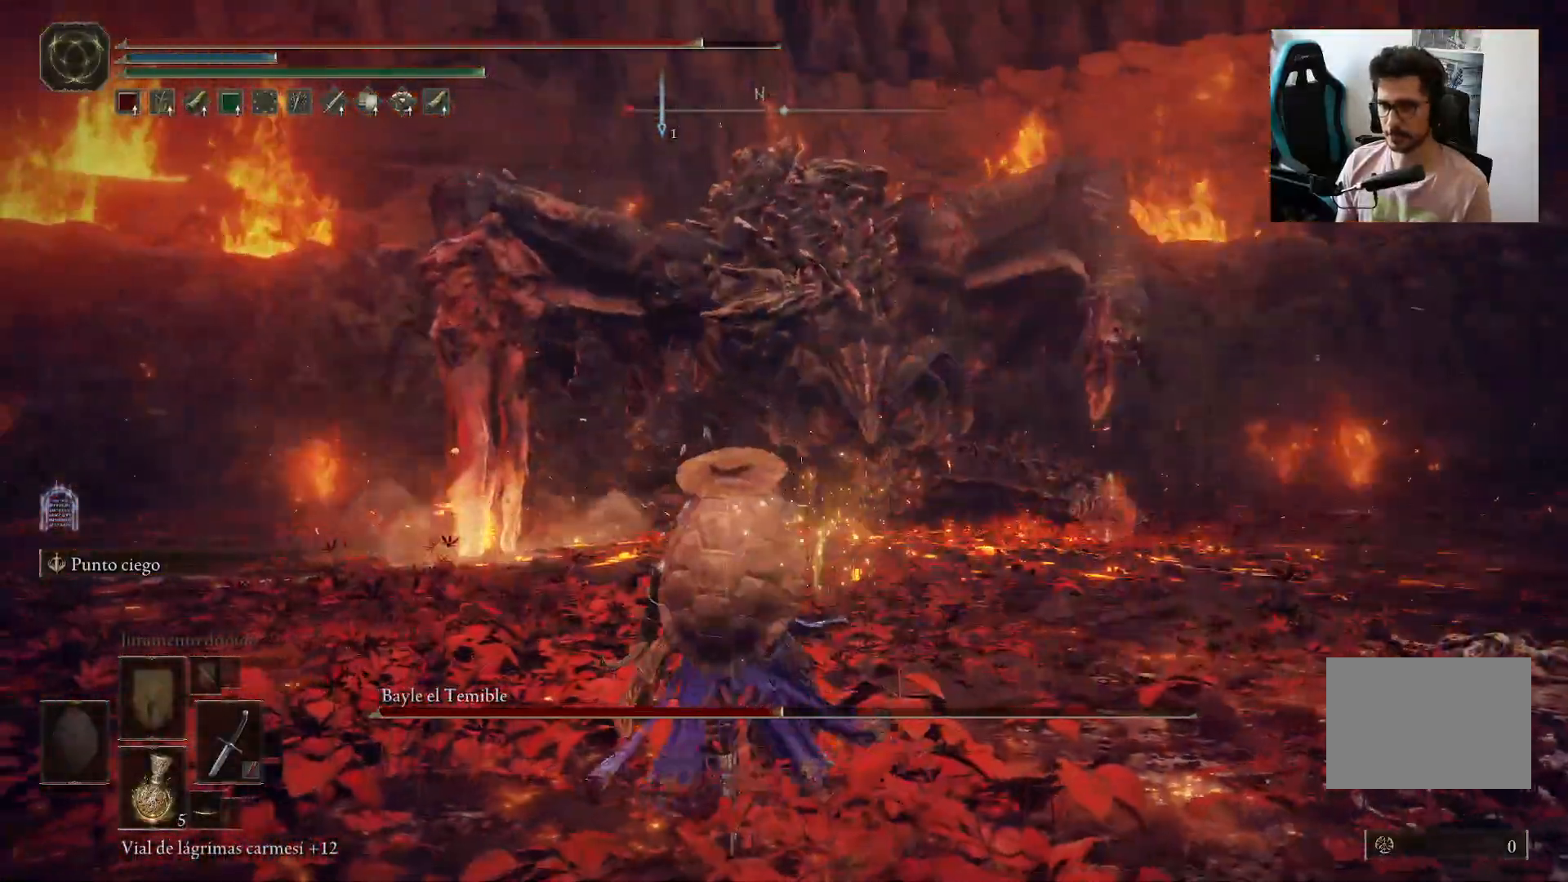
{"dt_ms": 500, "buttons": ["B"], "left_stick": "left", "right_stick": "center", "events": [[400, "left_stick", "left"]]}